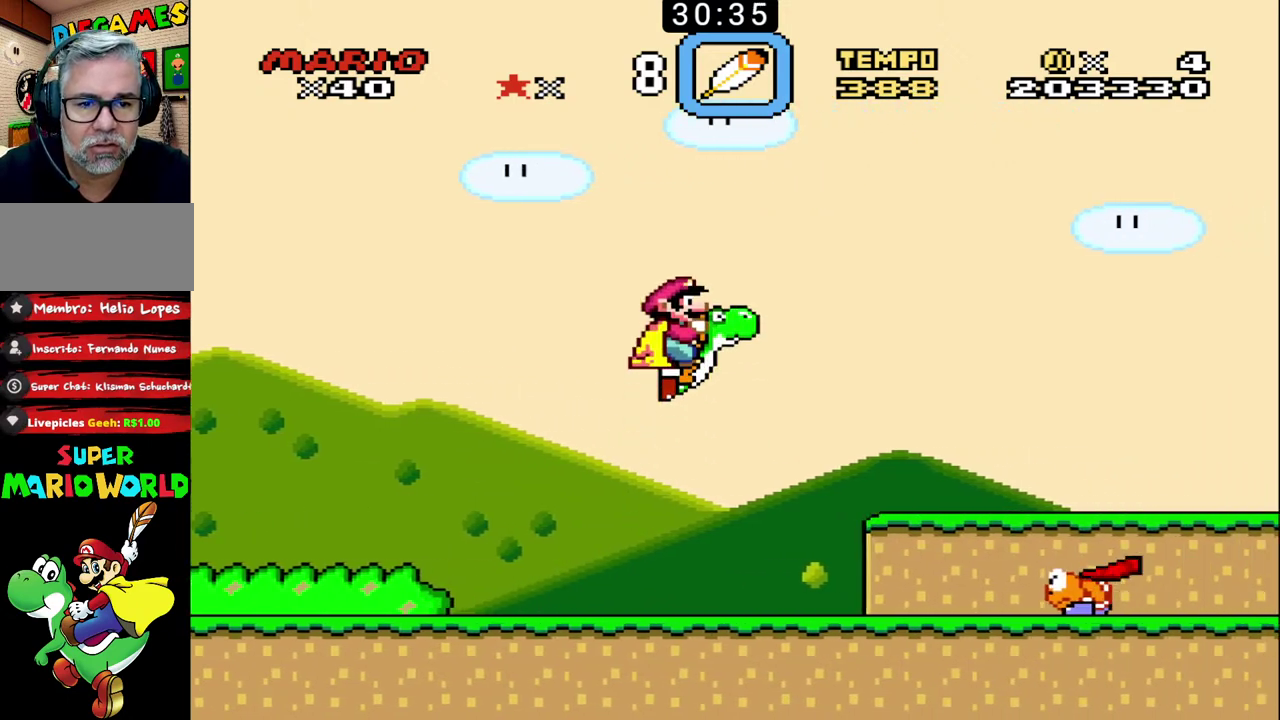
Gameplay with a controller (Nintendo layout); each line is a JSON object with the inputs held at the frame after it. "events" lists button and stick changes between this image and that frame as [ms after this image, input, new state], when the widget could be followed in between. Not read: DPAD_LEFT DPAD_RIGHT DPAD_UP L3 R3.
{"buttons": ["B"], "events": [[233, "X", "up"]]}
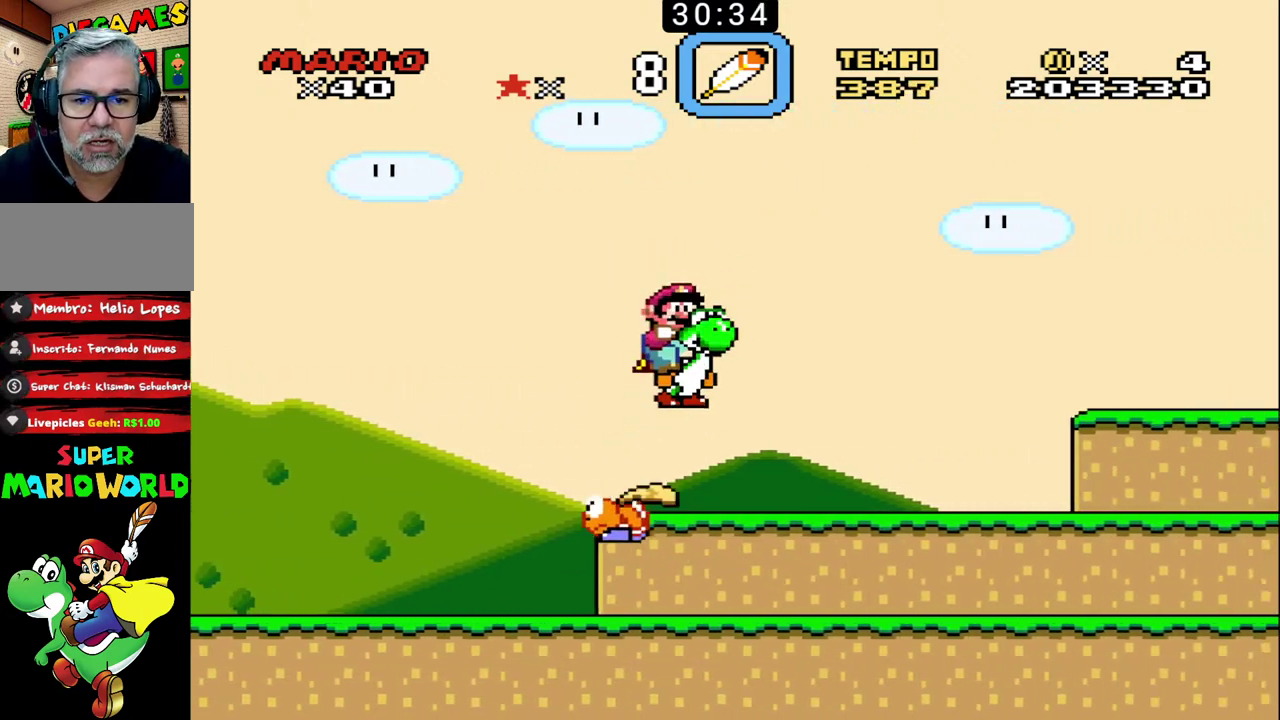
{"buttons": ["B"], "events": []}
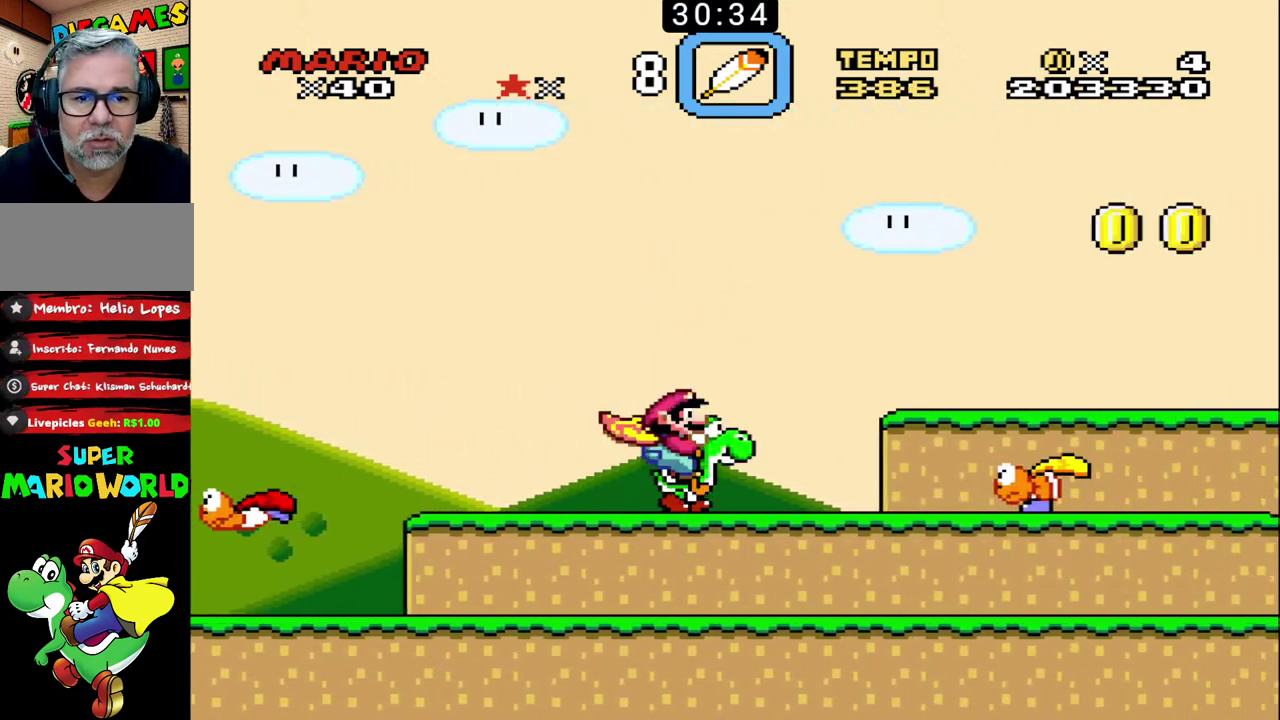
{"buttons": ["B", "X"], "events": [[33, "X", "down"]]}
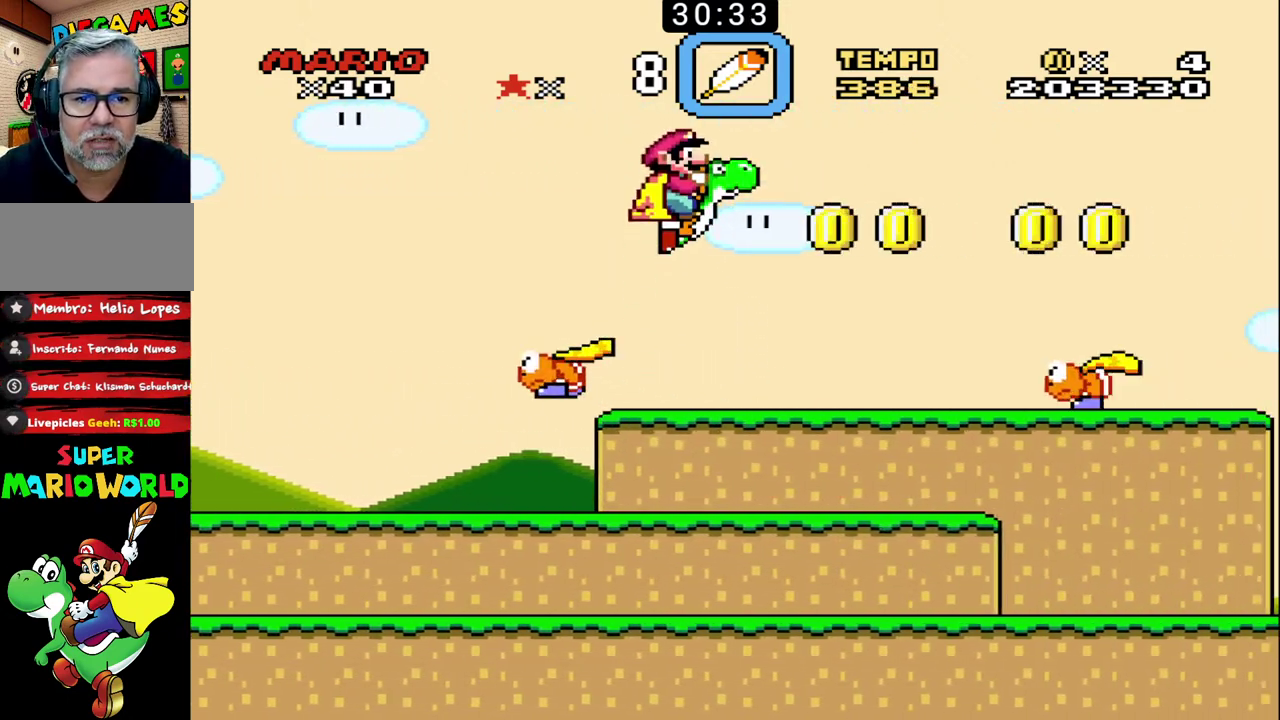
{"buttons": ["B"], "events": [[167, "X", "up"]]}
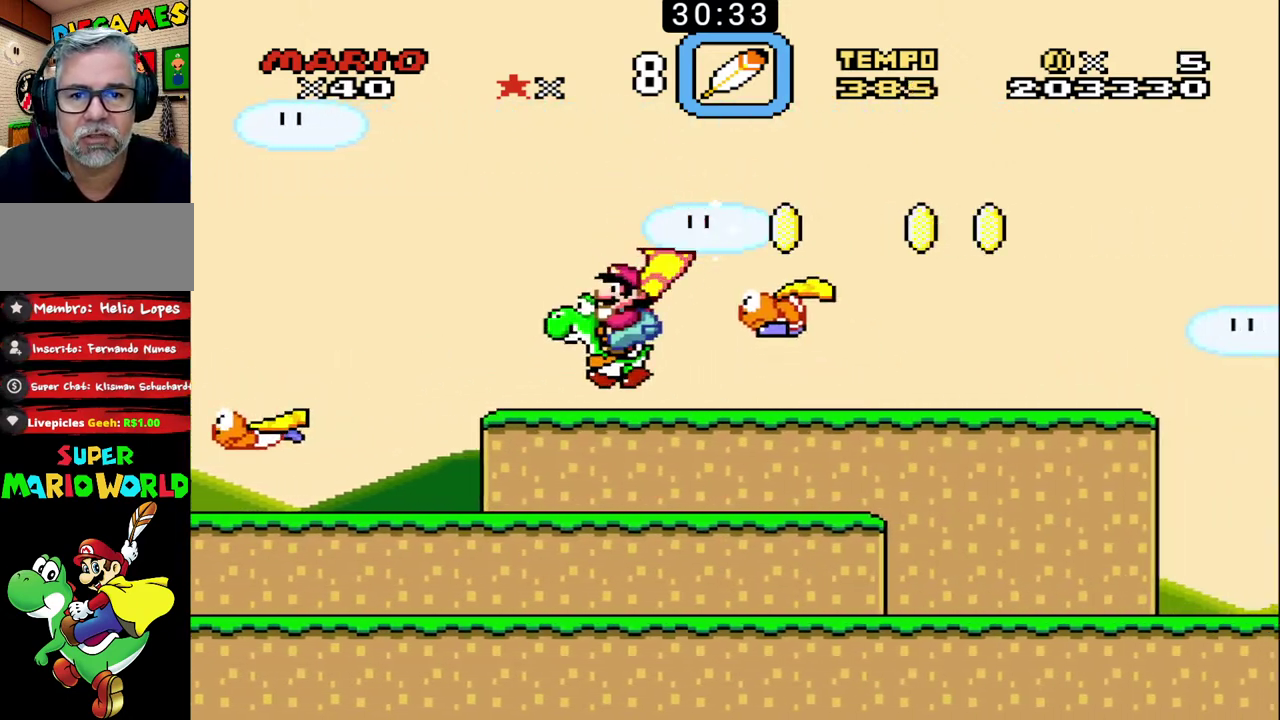
{"buttons": ["B"], "events": [[133, "X", "down"], [267, "X", "up"]]}
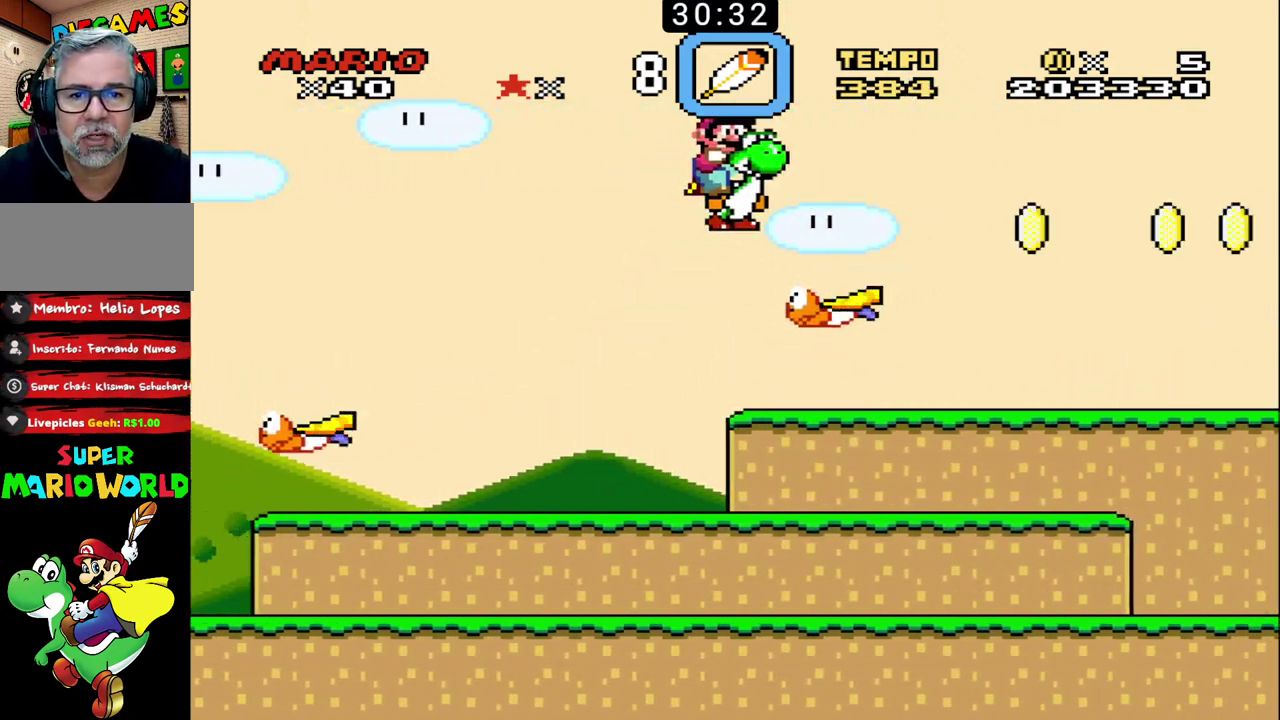
{"buttons": ["B"], "events": []}
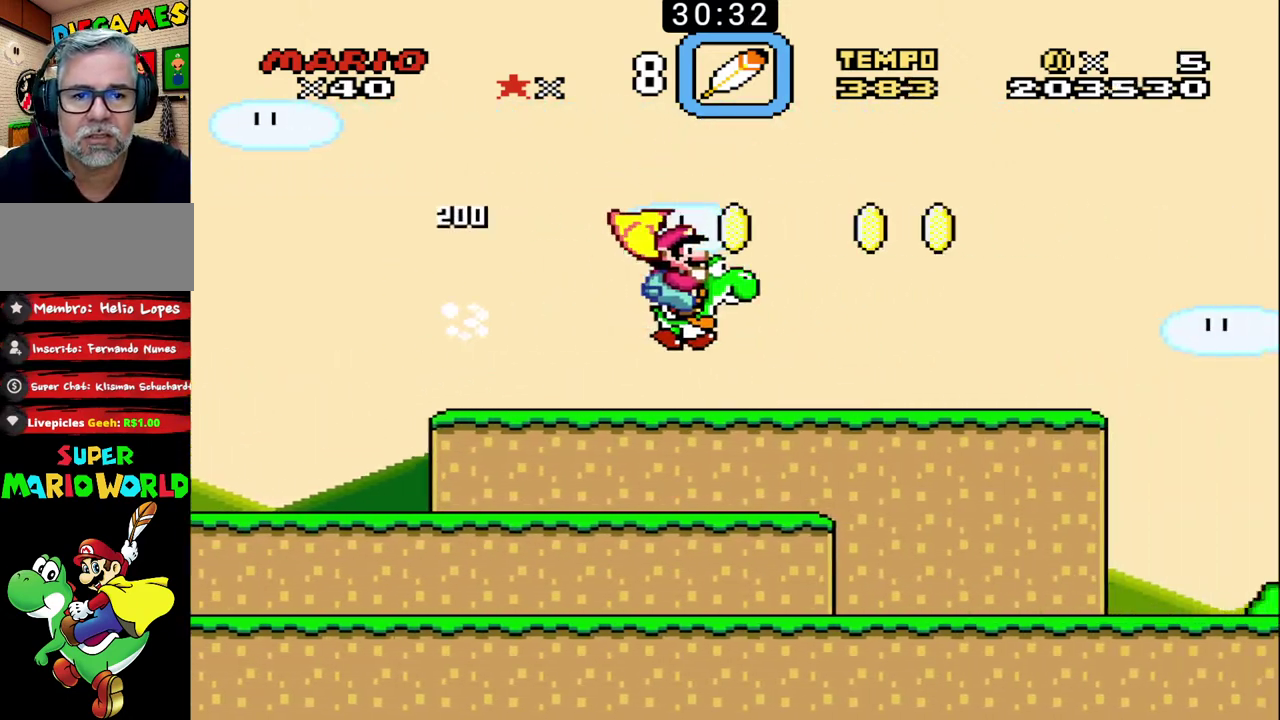
{"buttons": ["B"], "events": [[167, "X", "down"], [267, "X", "up"]]}
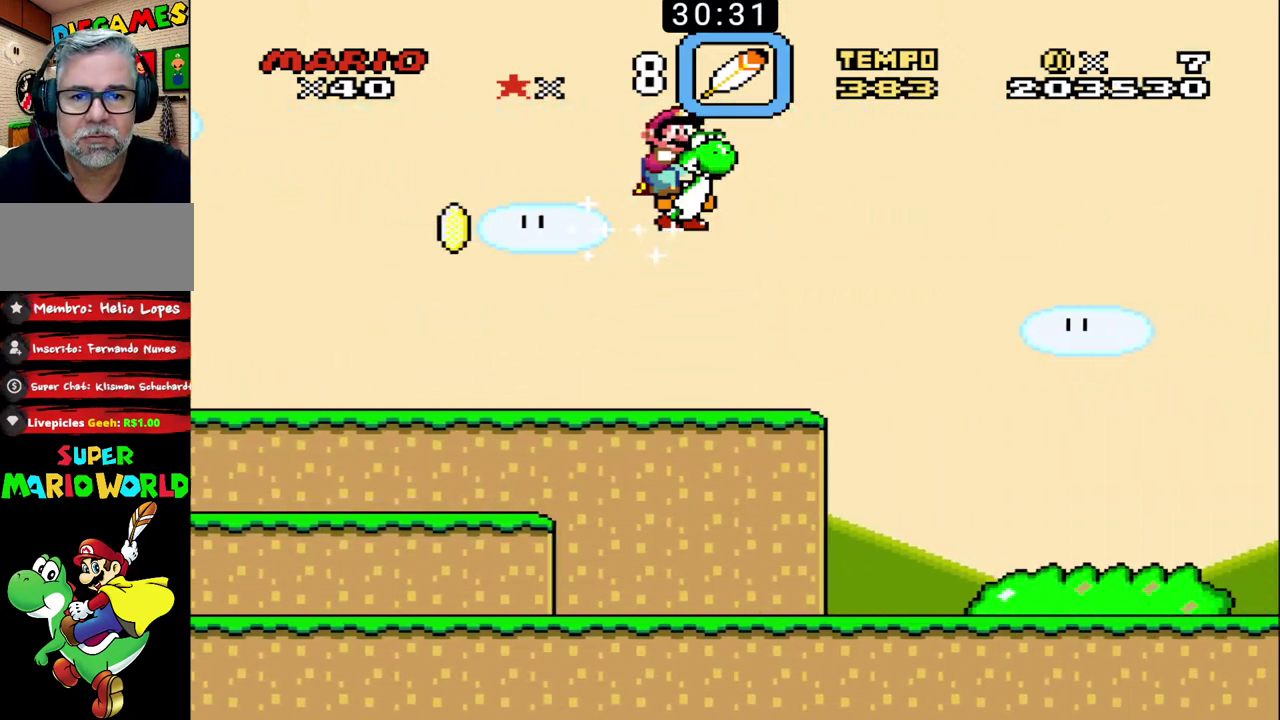
{"buttons": ["B", "X"], "events": [[500, "X", "down"]]}
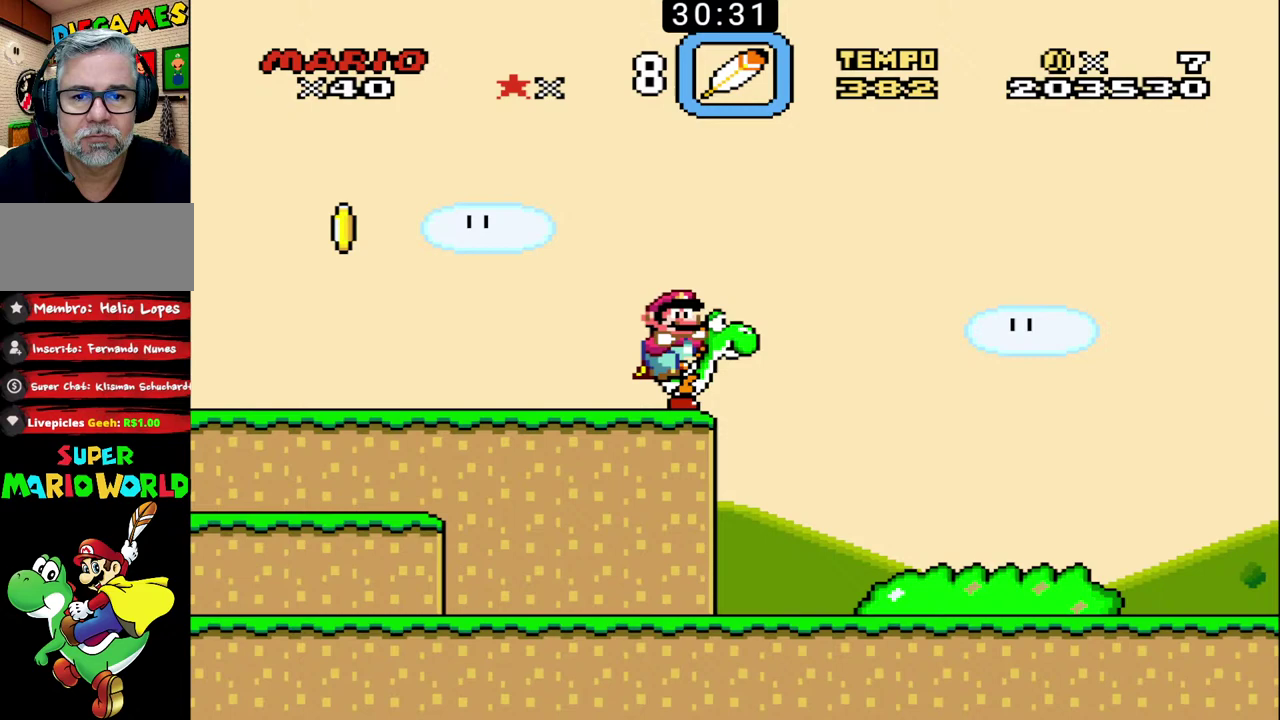
{"buttons": ["B", "X"], "events": []}
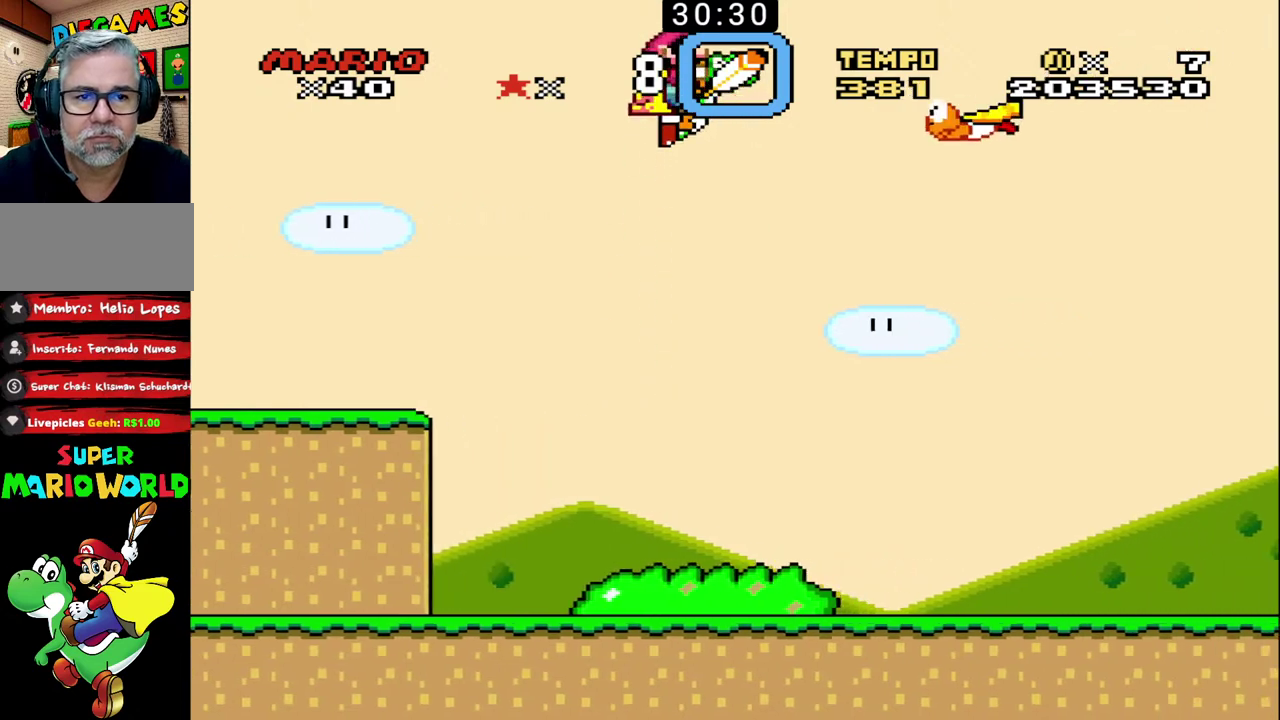
{"buttons": ["B", "X"], "events": []}
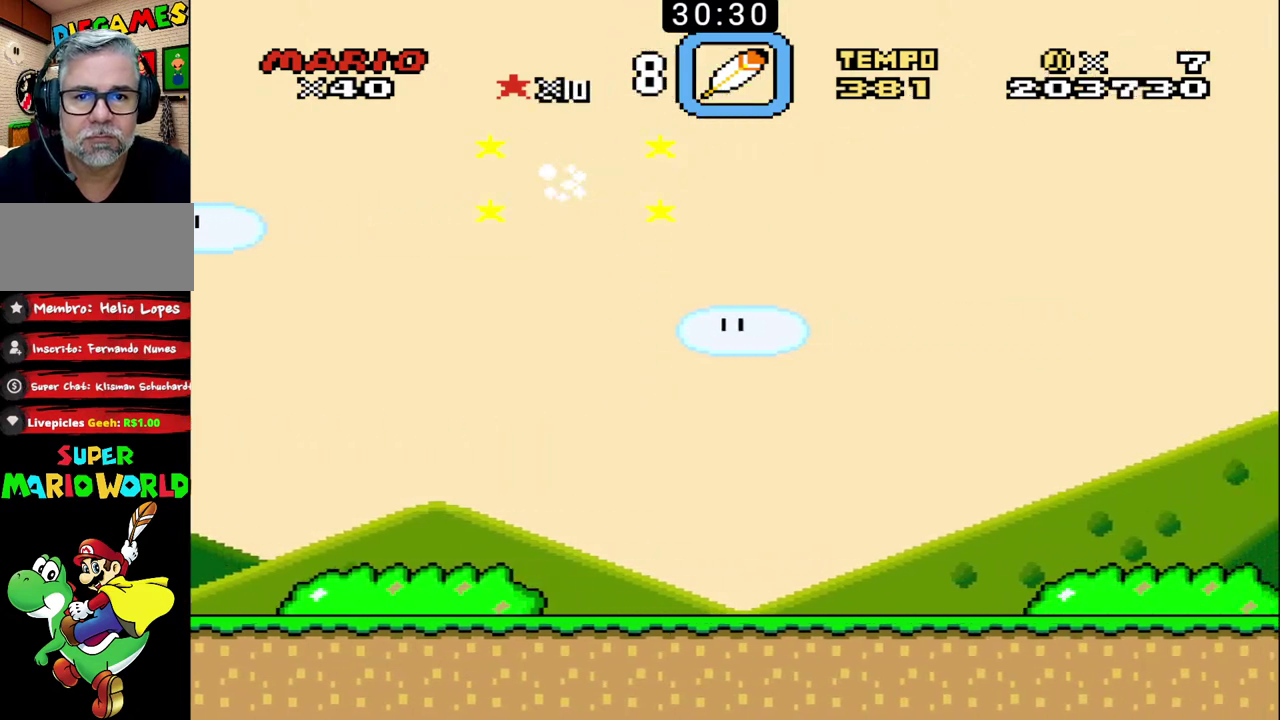
{"buttons": ["B", "X"], "events": []}
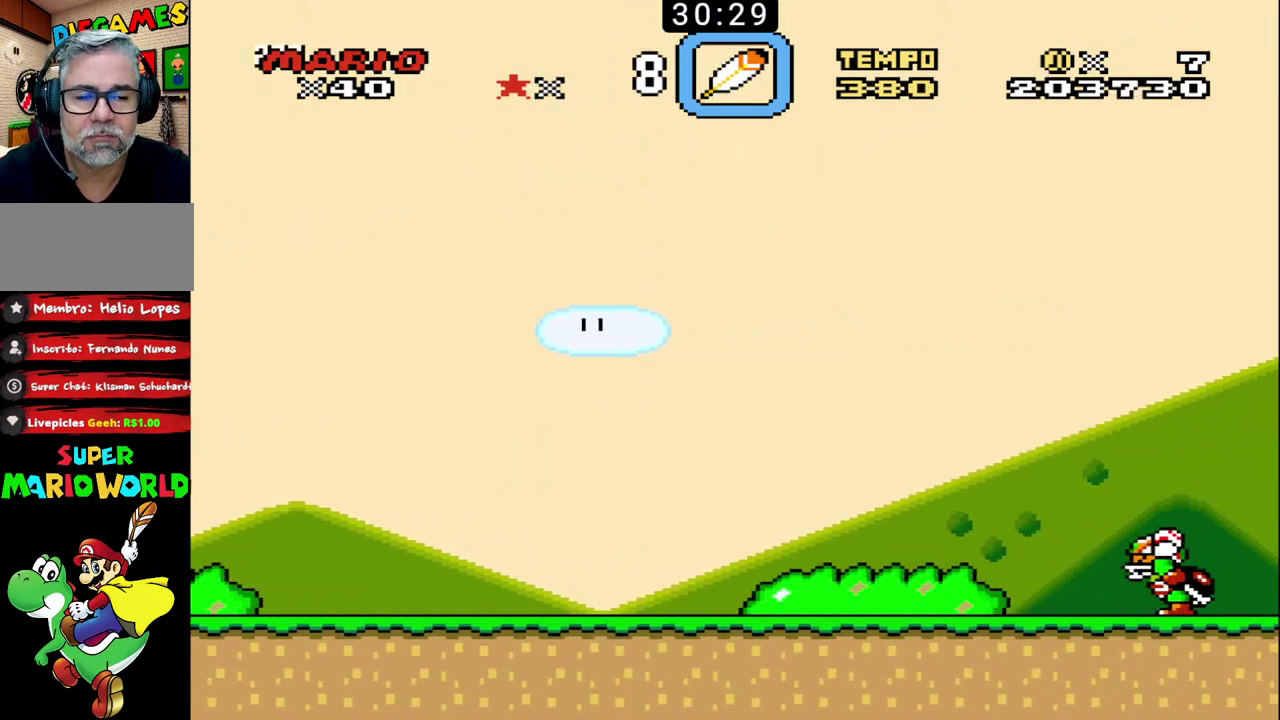
{"buttons": ["B", "X"], "events": []}
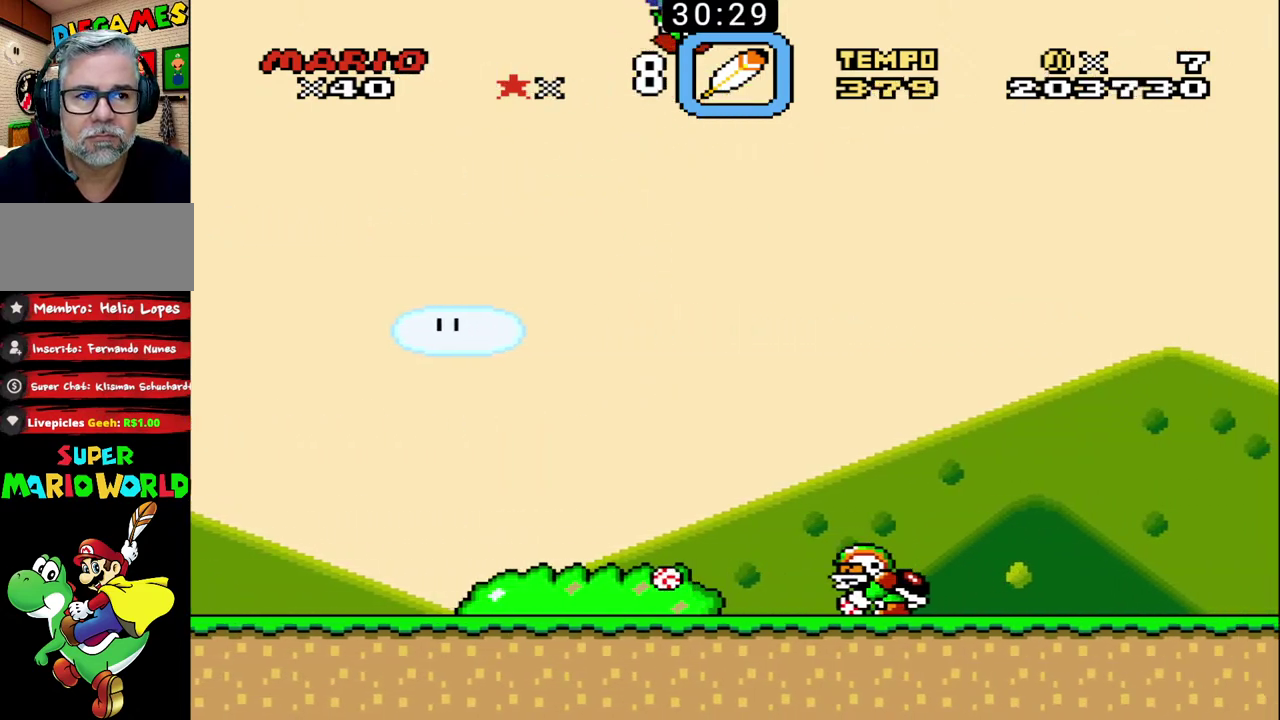
{"buttons": ["B", "X"], "events": []}
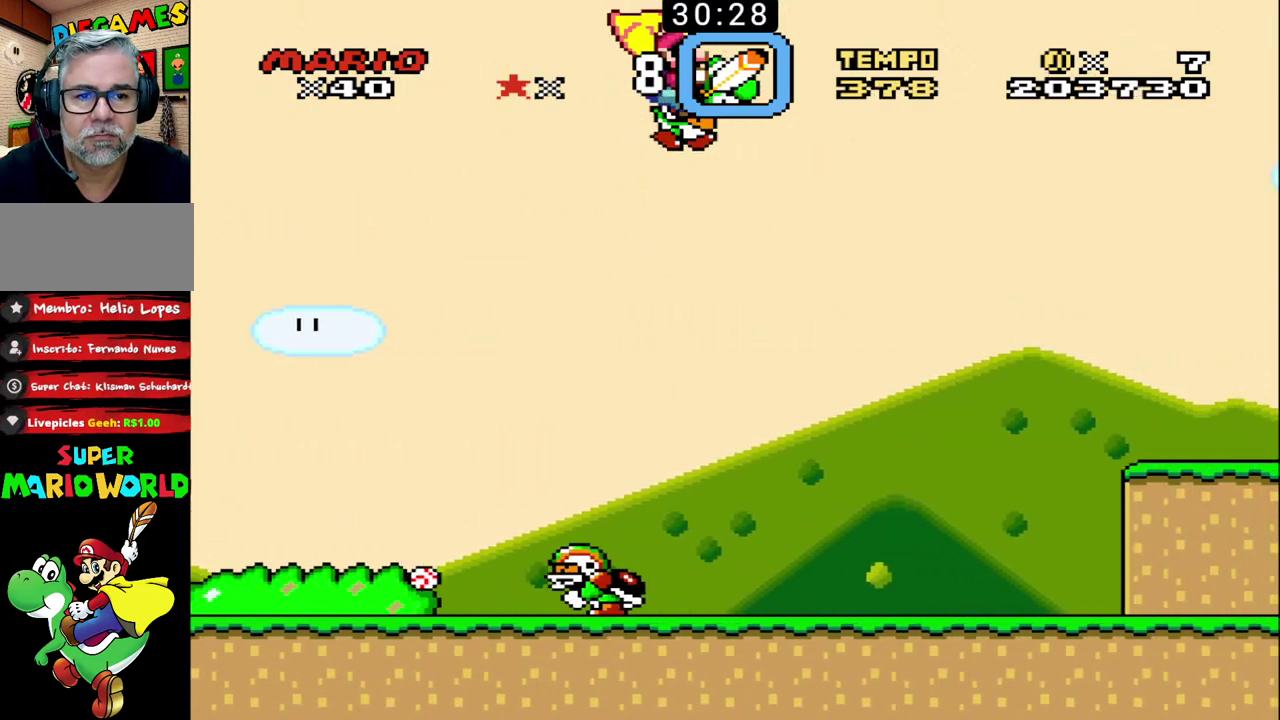
{"buttons": ["B"], "events": [[100, "X", "up"], [233, "B", "up"], [300, "B", "down"]]}
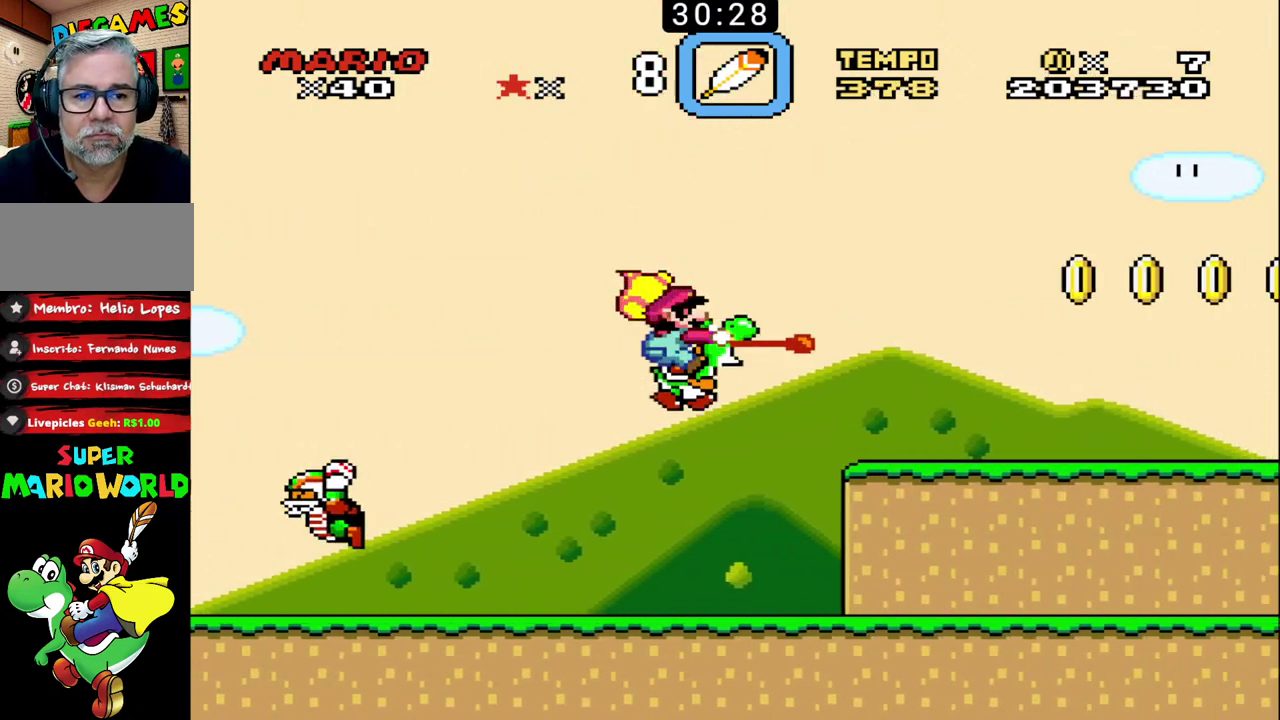
{"buttons": ["B"], "events": [[267, "X", "down"], [467, "X", "up"]]}
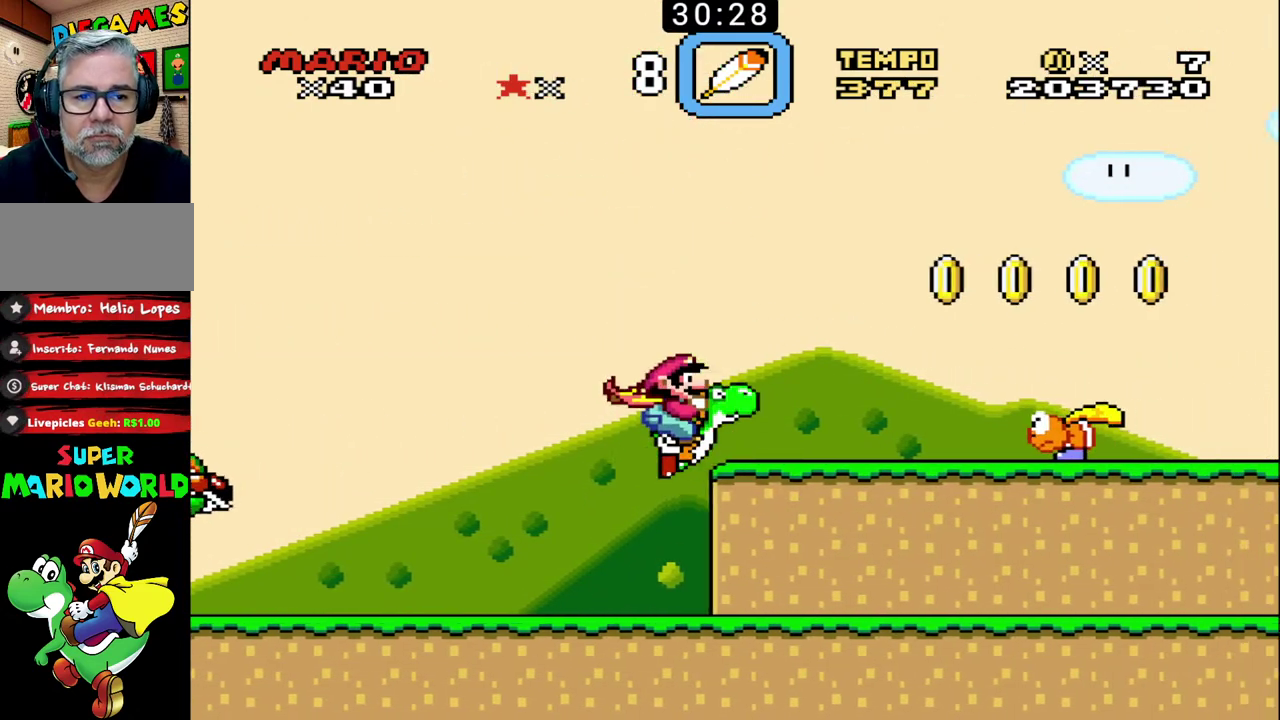
{"buttons": ["B", "X"], "events": [[300, "X", "down"]]}
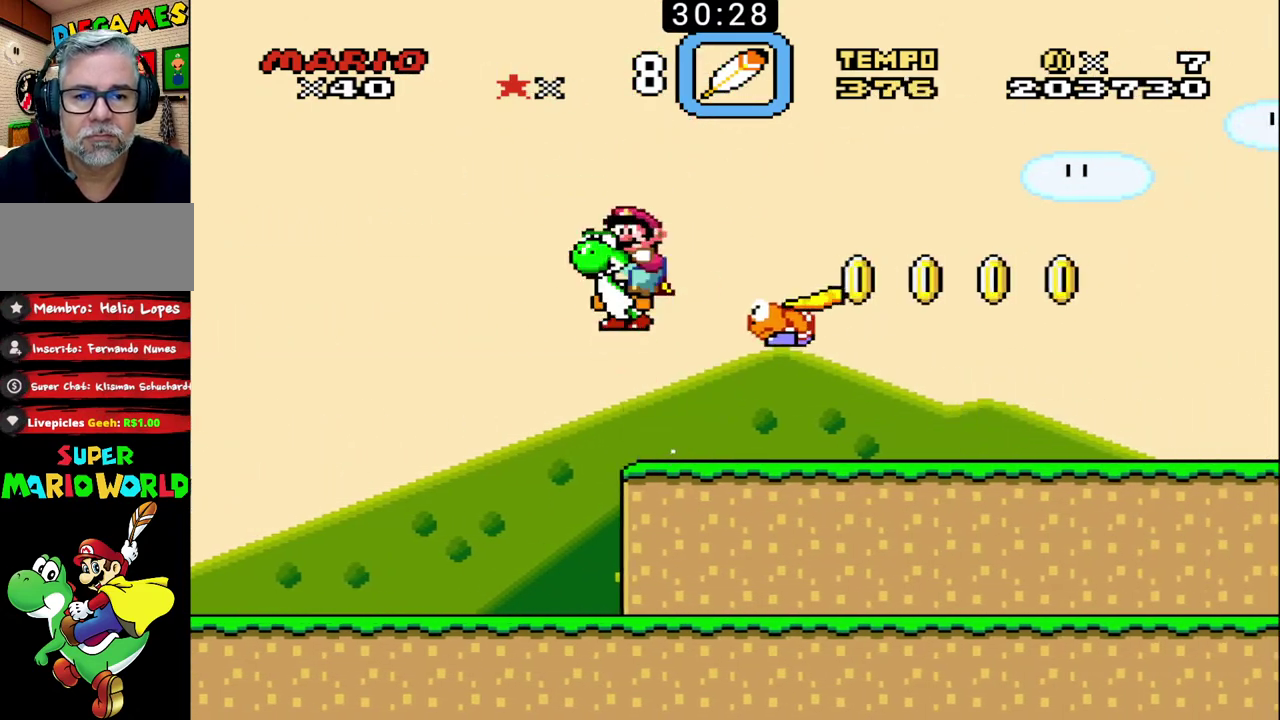
{"buttons": ["B"], "events": [[133, "X", "up"]]}
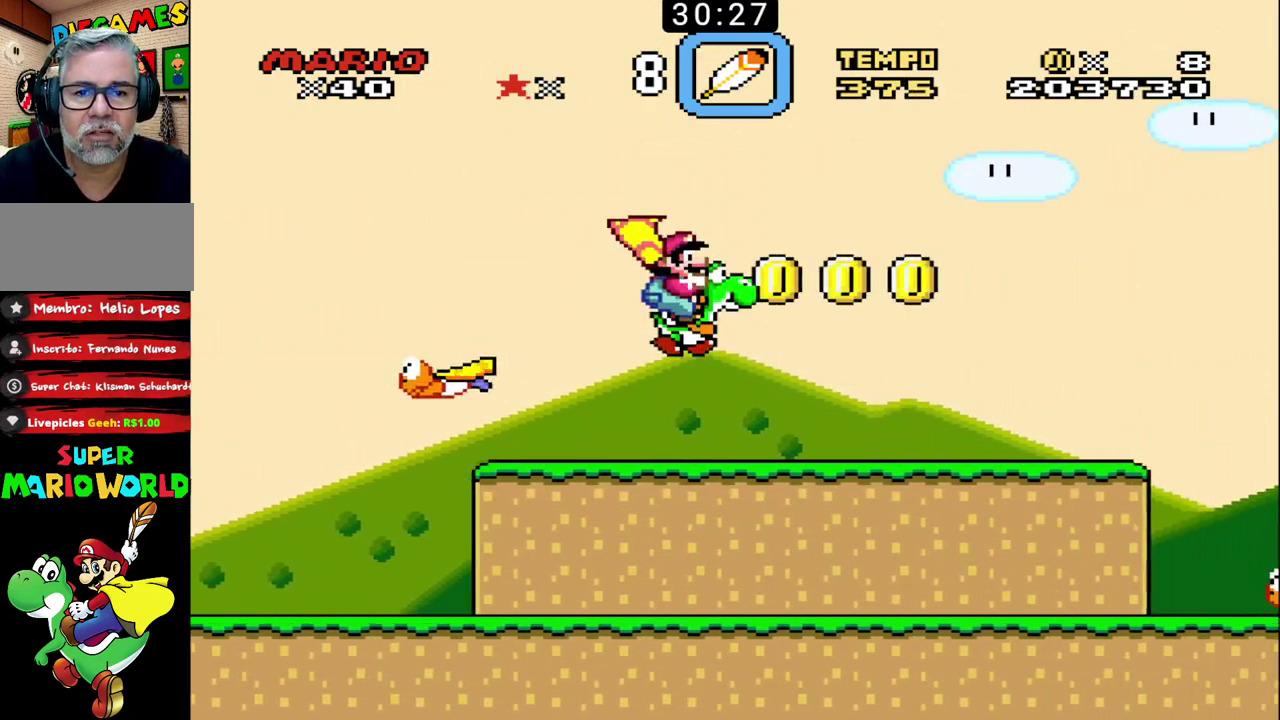
{"buttons": ["B"], "events": [[100, "X", "down"], [233, "X", "up"]]}
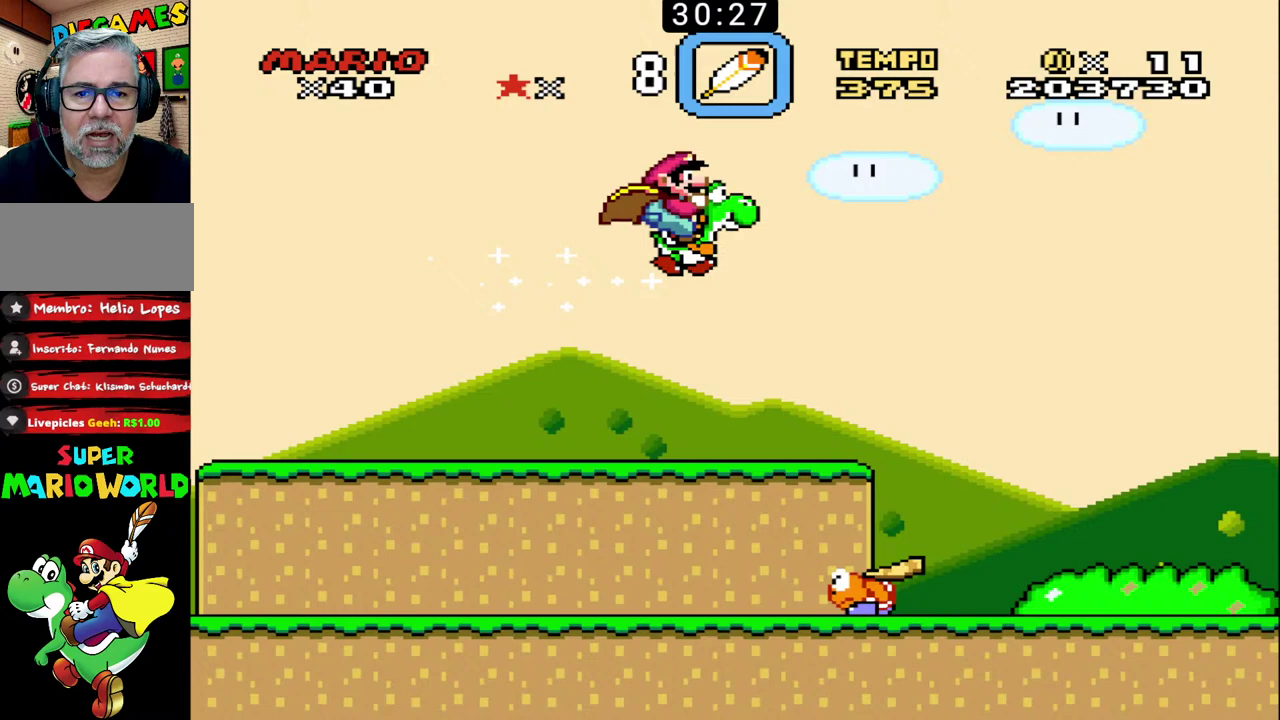
{"buttons": ["B", "X"], "events": [[300, "X", "down"]]}
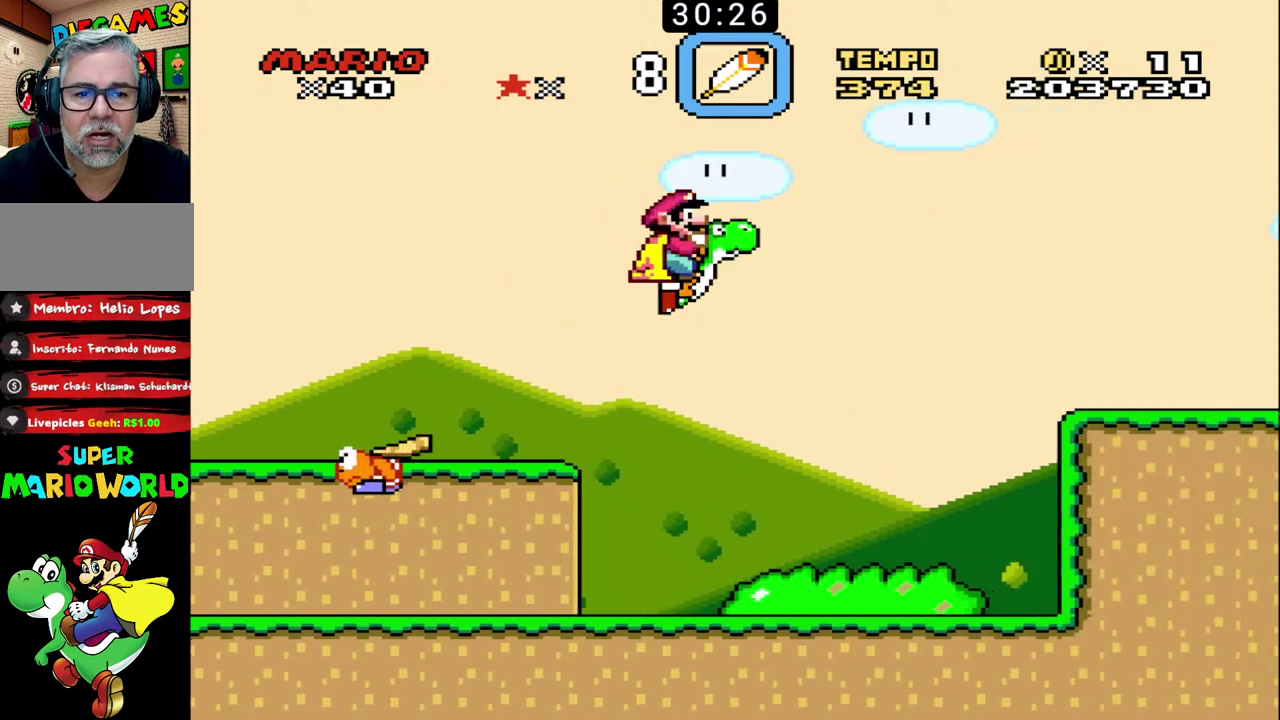
{"buttons": ["B"], "events": [[467, "X", "up"]]}
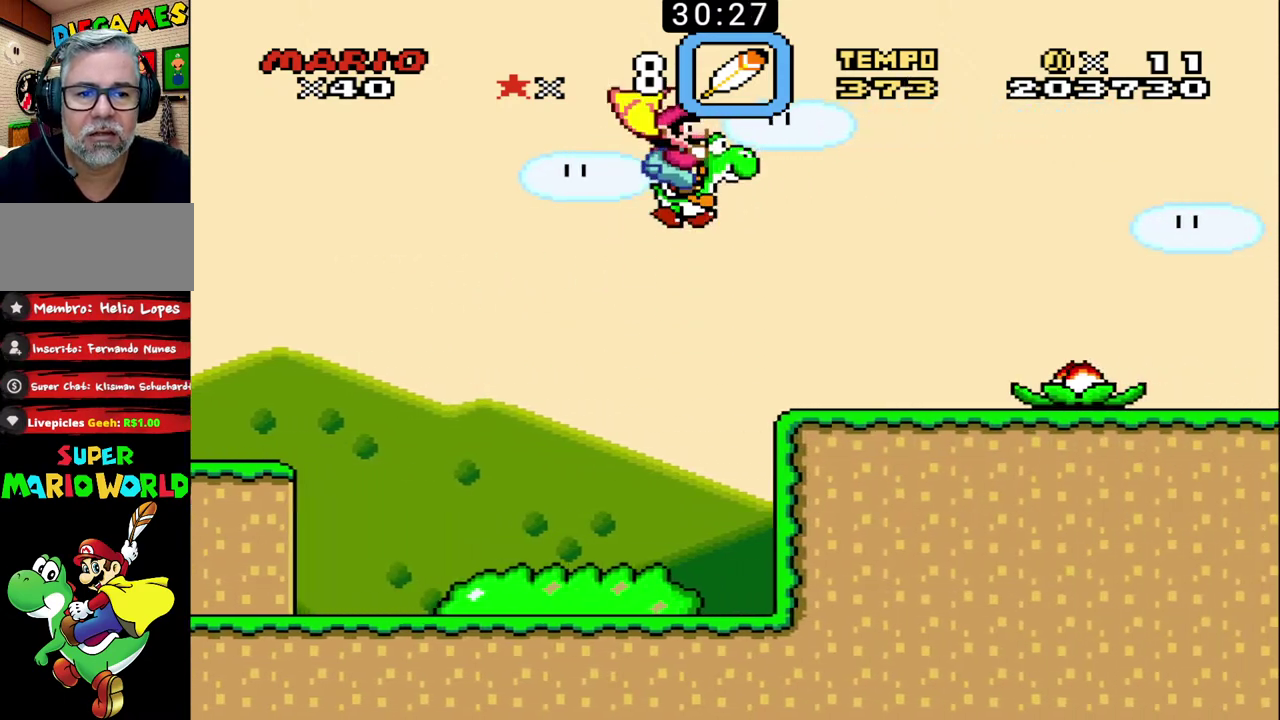
{"buttons": ["B"], "events": [[33, "B", "up"], [300, "B", "down"]]}
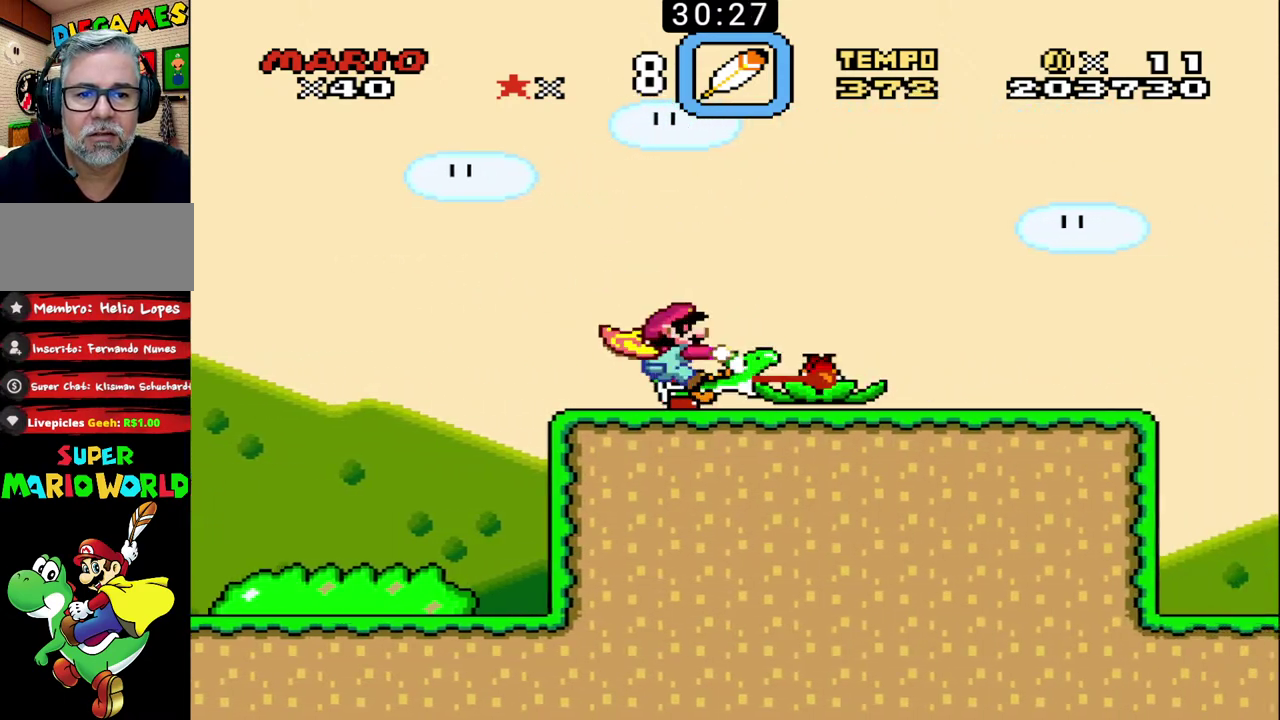
{"buttons": ["B"], "events": []}
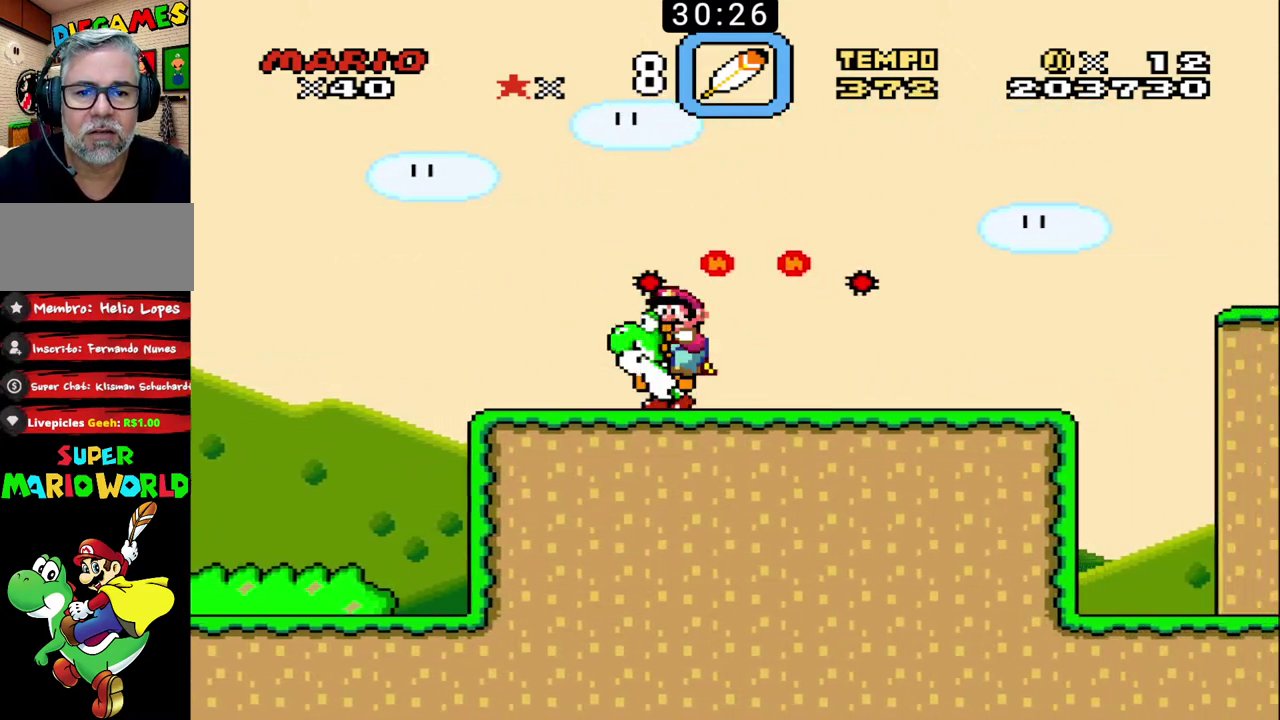
{"buttons": ["B"], "events": []}
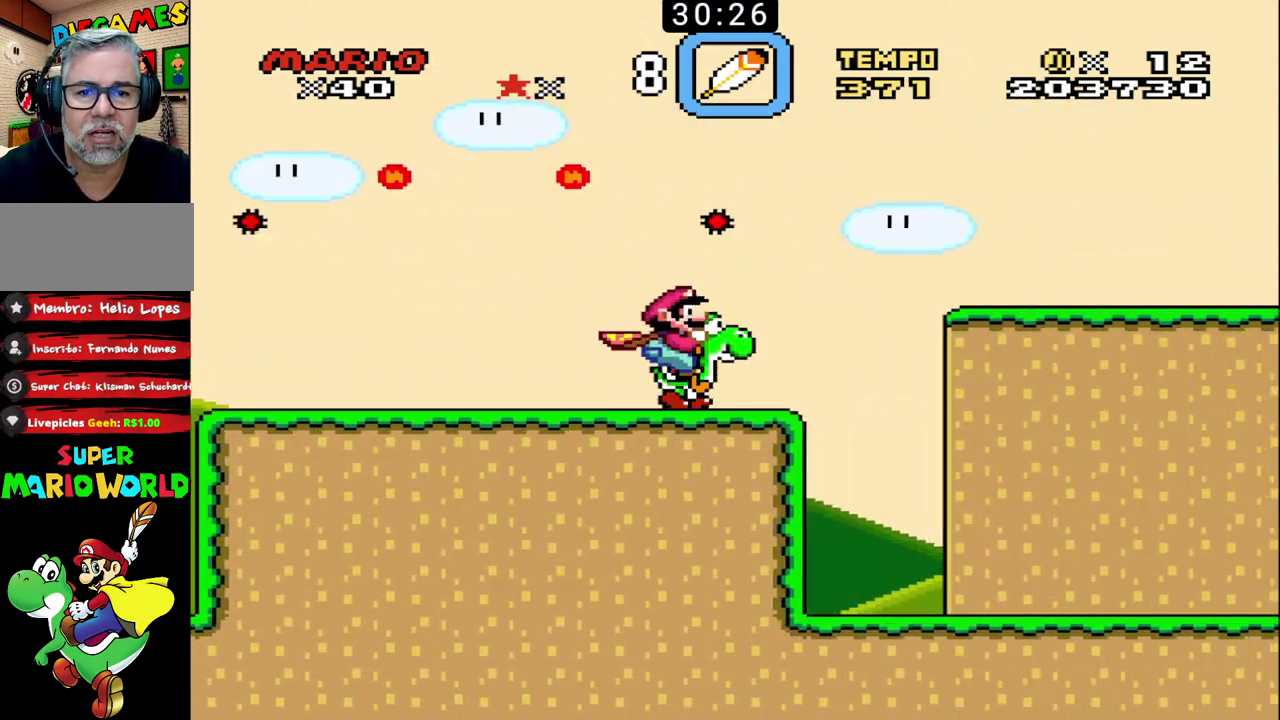
{"buttons": ["B"], "events": [[133, "X", "down"], [267, "X", "up"]]}
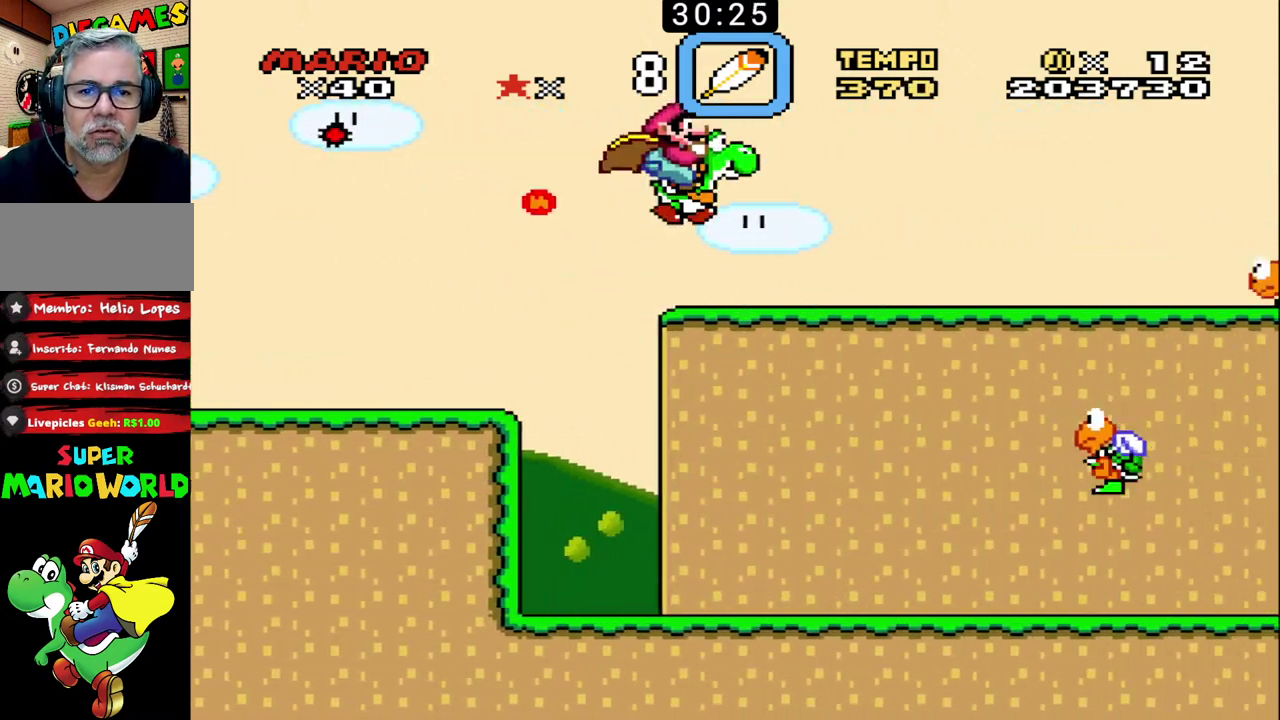
{"buttons": ["B"], "events": [[300, "B", "up"], [400, "B", "down"]]}
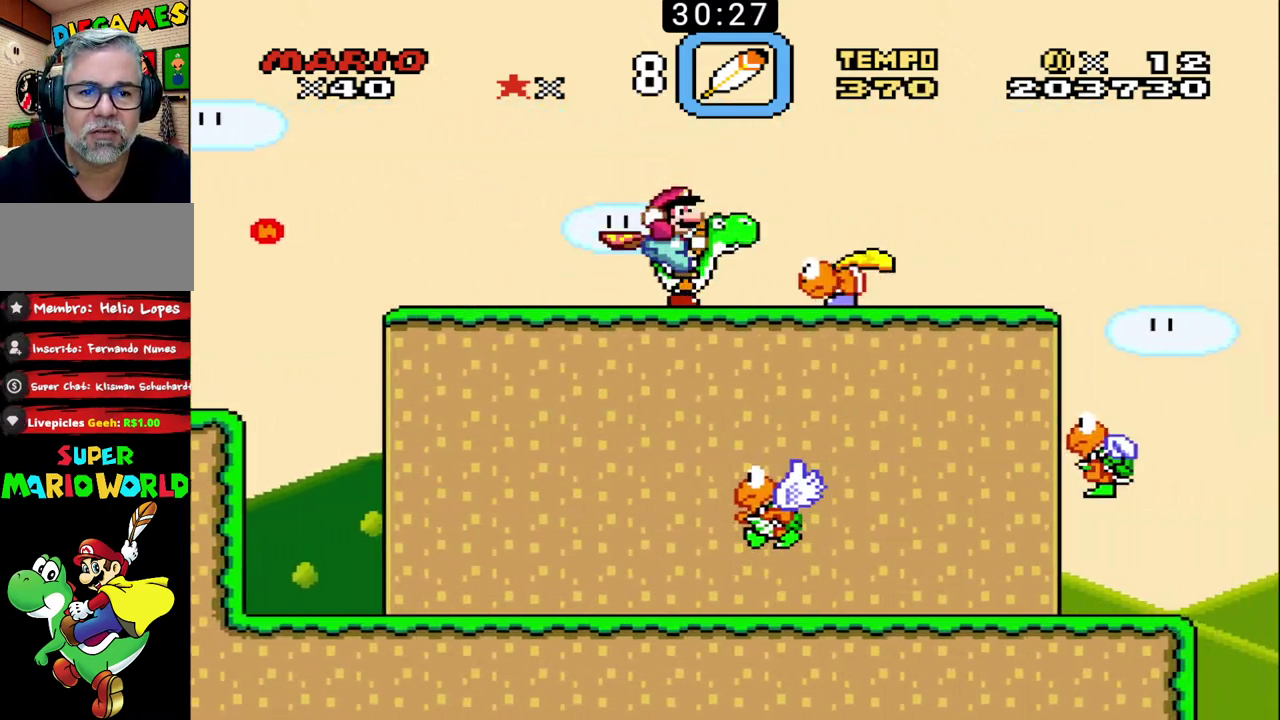
{"buttons": ["B", "X"], "events": [[467, "X", "down"]]}
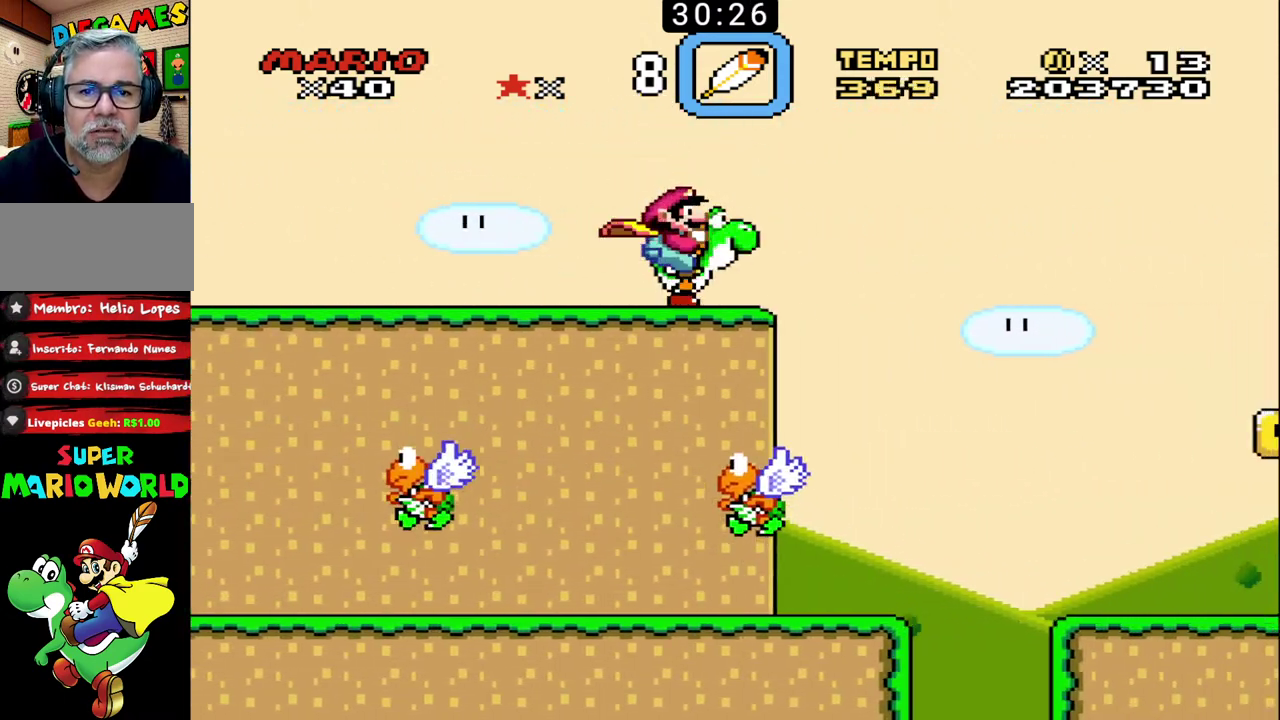
{"buttons": ["B"], "events": [[100, "X", "up"]]}
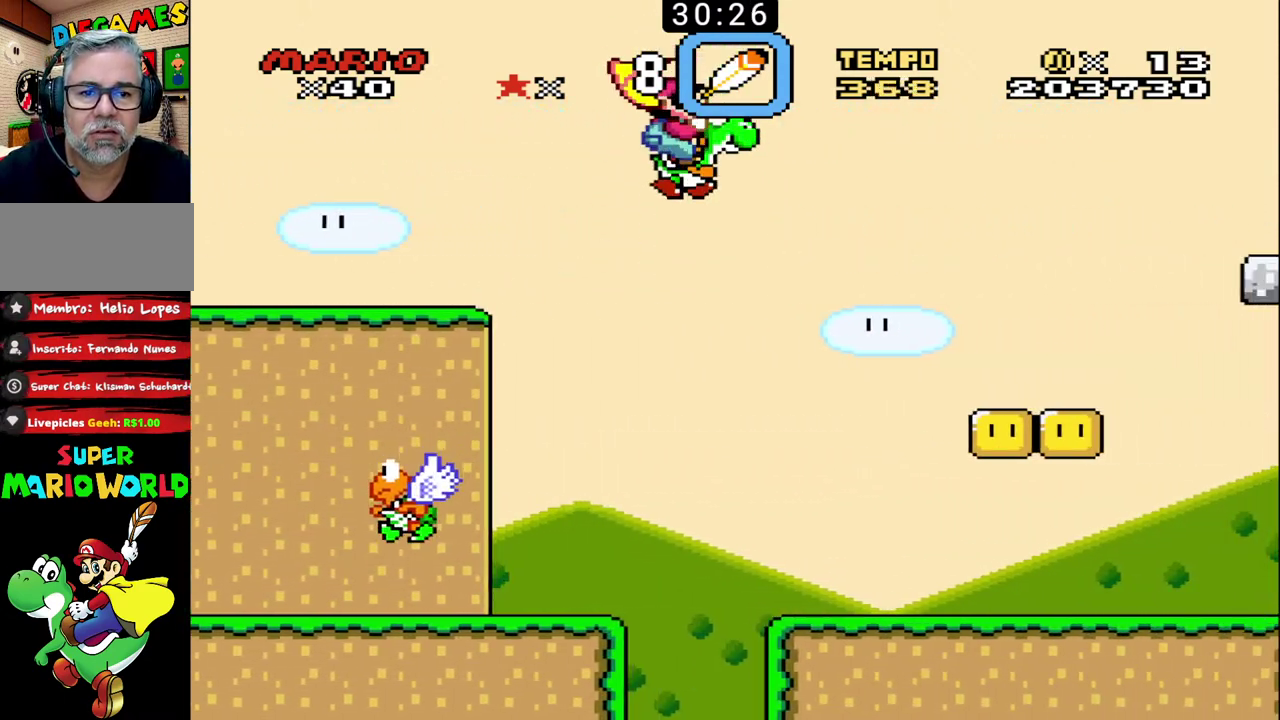
{"buttons": ["B"], "events": []}
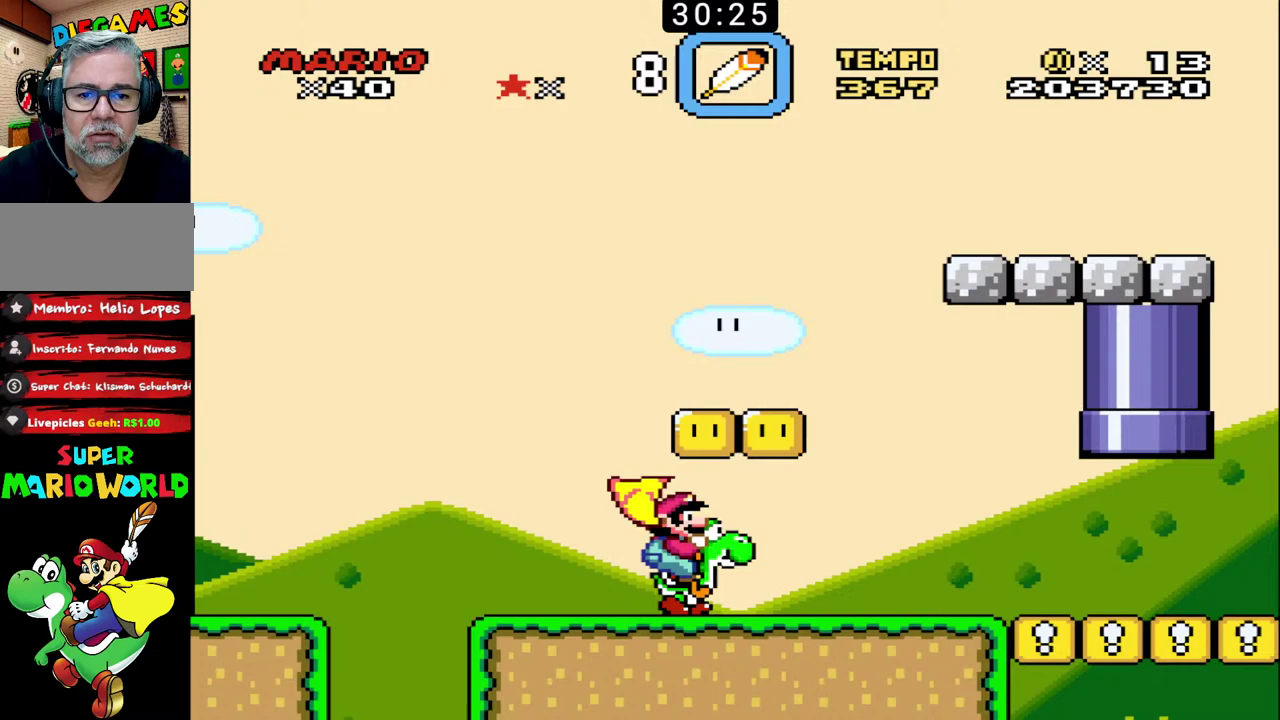
{"buttons": ["B"], "events": []}
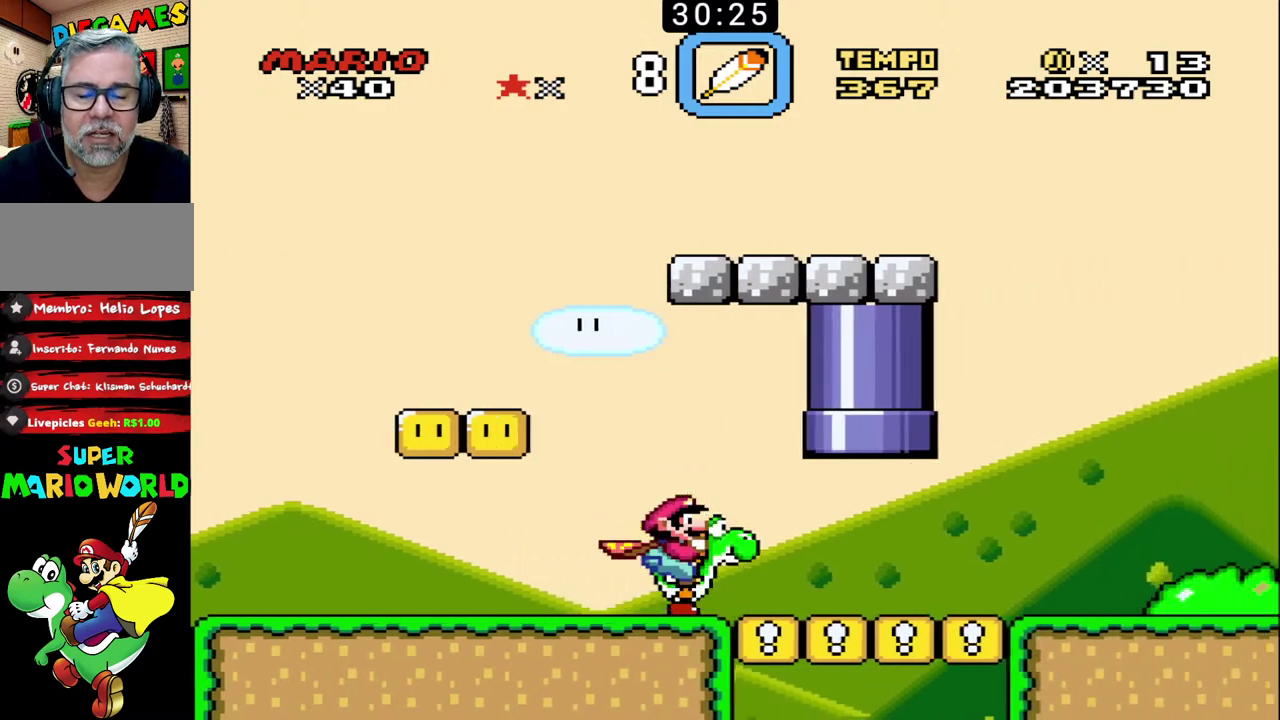
{"buttons": ["B"], "events": []}
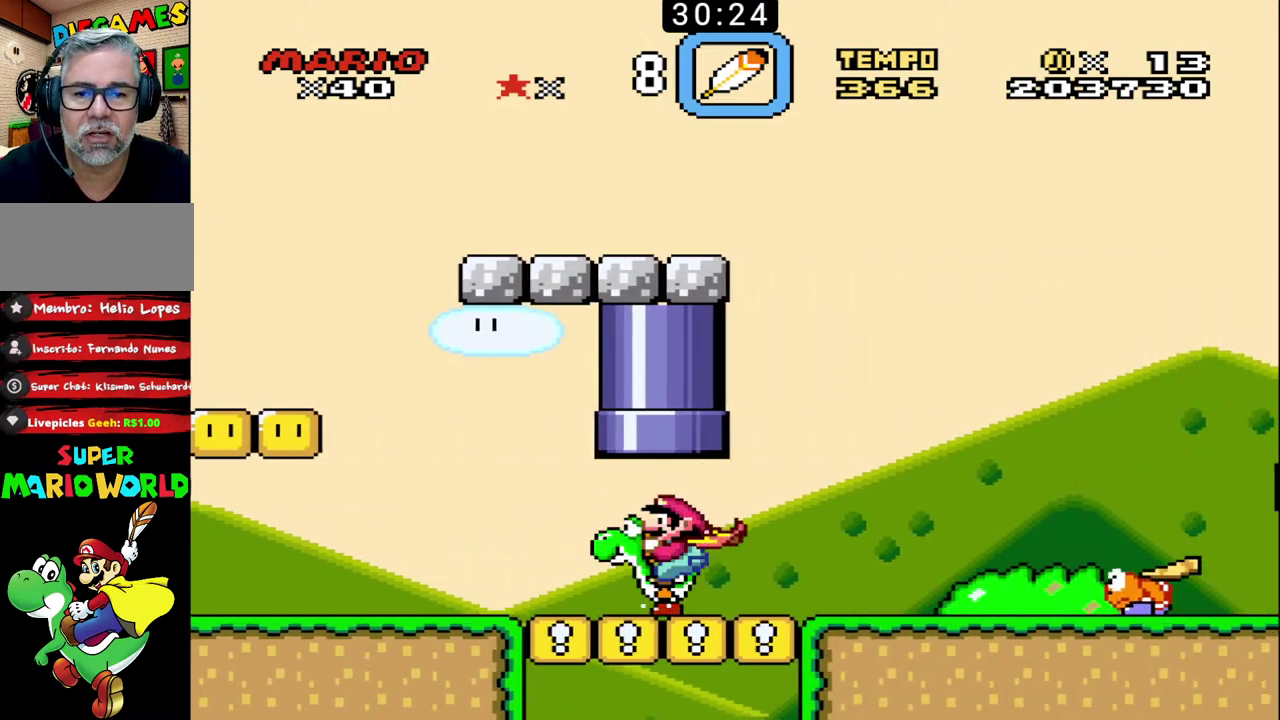
{"buttons": ["B"], "events": [[167, "X", "down"], [333, "X", "up"]]}